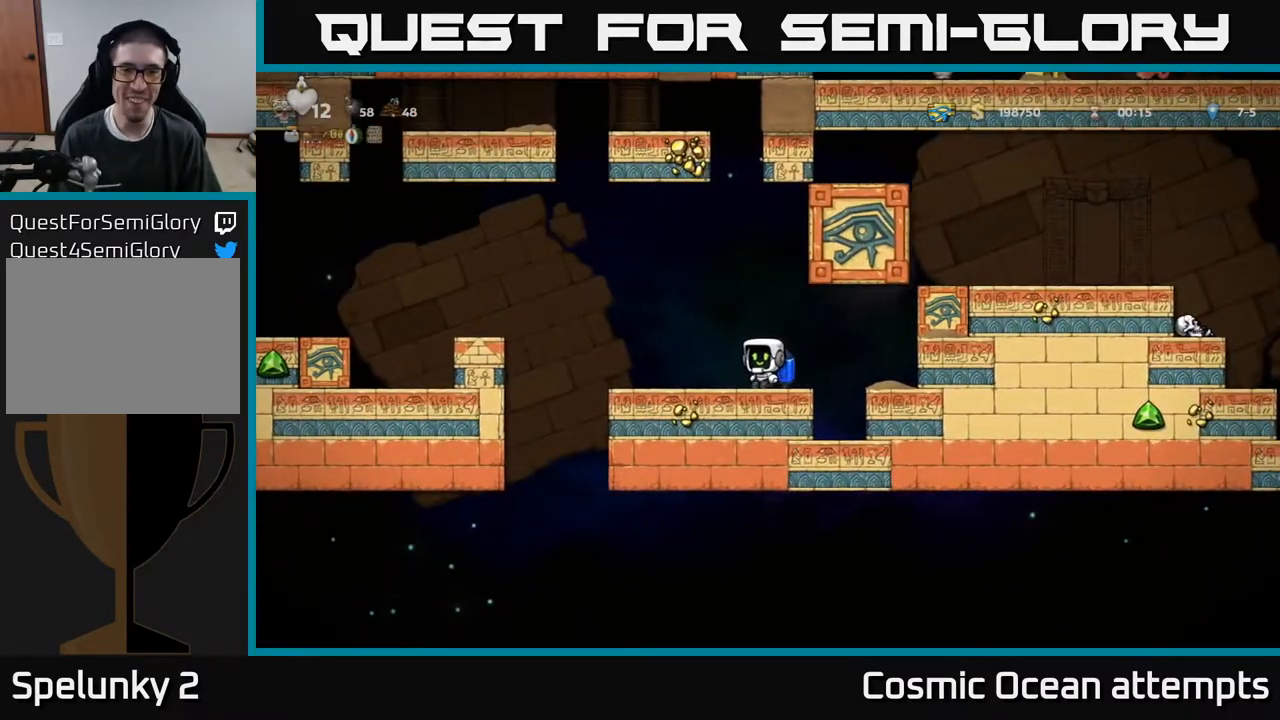
Gameplay with a controller (Xbox layout); each line is a JSON object with the inputs held at the frame after it. "events" lists button and stick changes between this image and that frame as [ms after this image, input, new state], when the widget could be followed in between. Not read: left_stick.
{"buttons": [], "right_stick": "center", "events": [[67, "DPAD_LEFT", "up"]]}
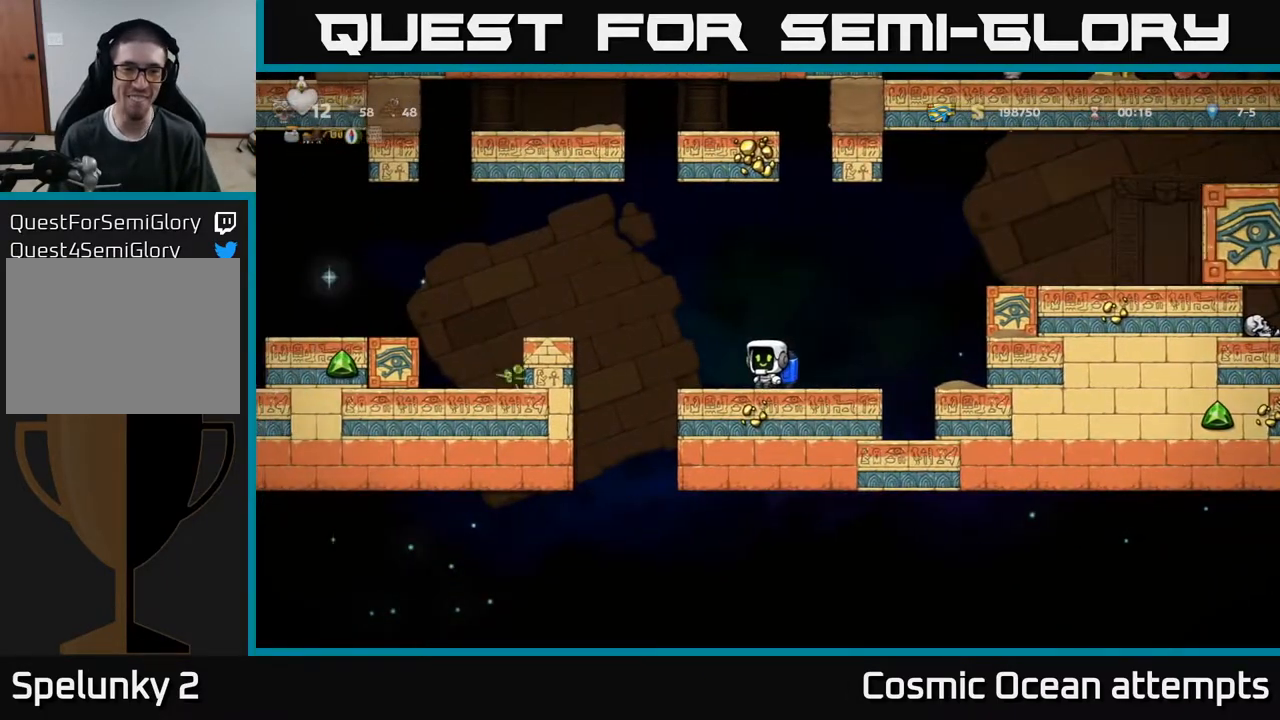
{"buttons": ["DPAD_LEFT"], "right_stick": "center", "events": [[467, "DPAD_LEFT", "down"]]}
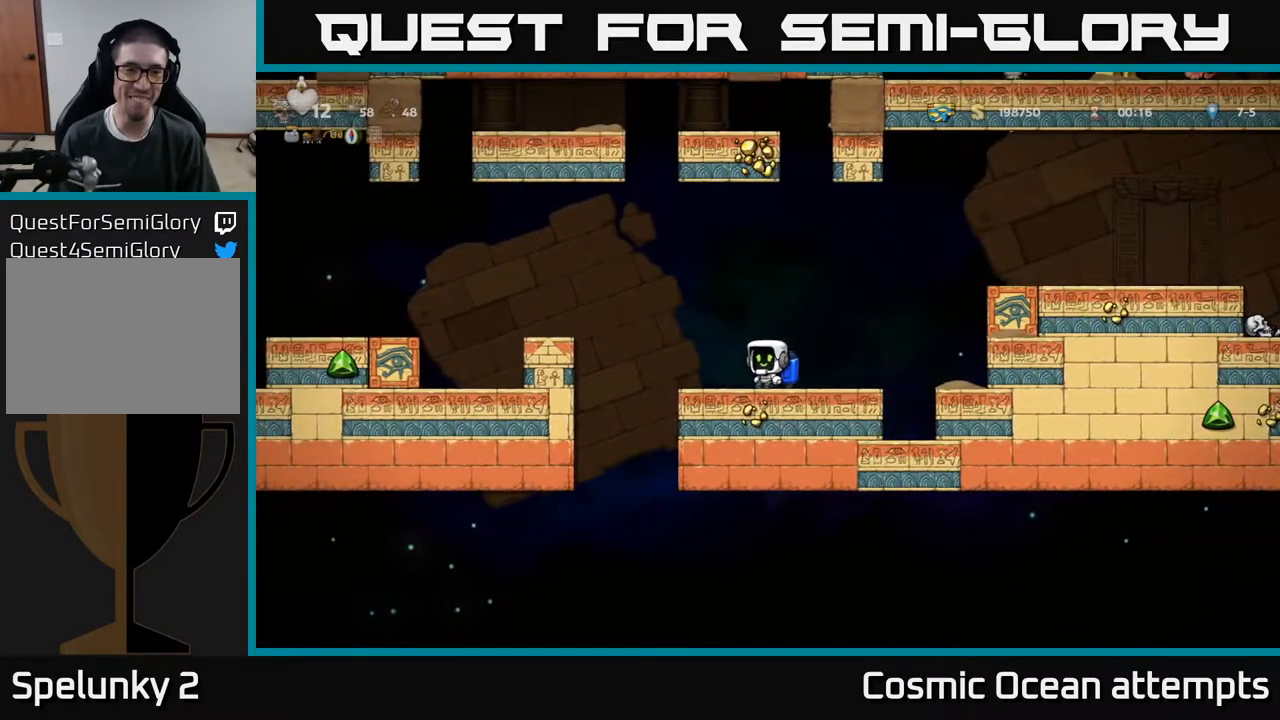
{"buttons": [], "right_stick": "center", "events": [[67, "A", "down"], [200, "A", "up"], [267, "A", "down"], [467, "A", "up"], [467, "DPAD_LEFT", "up"]]}
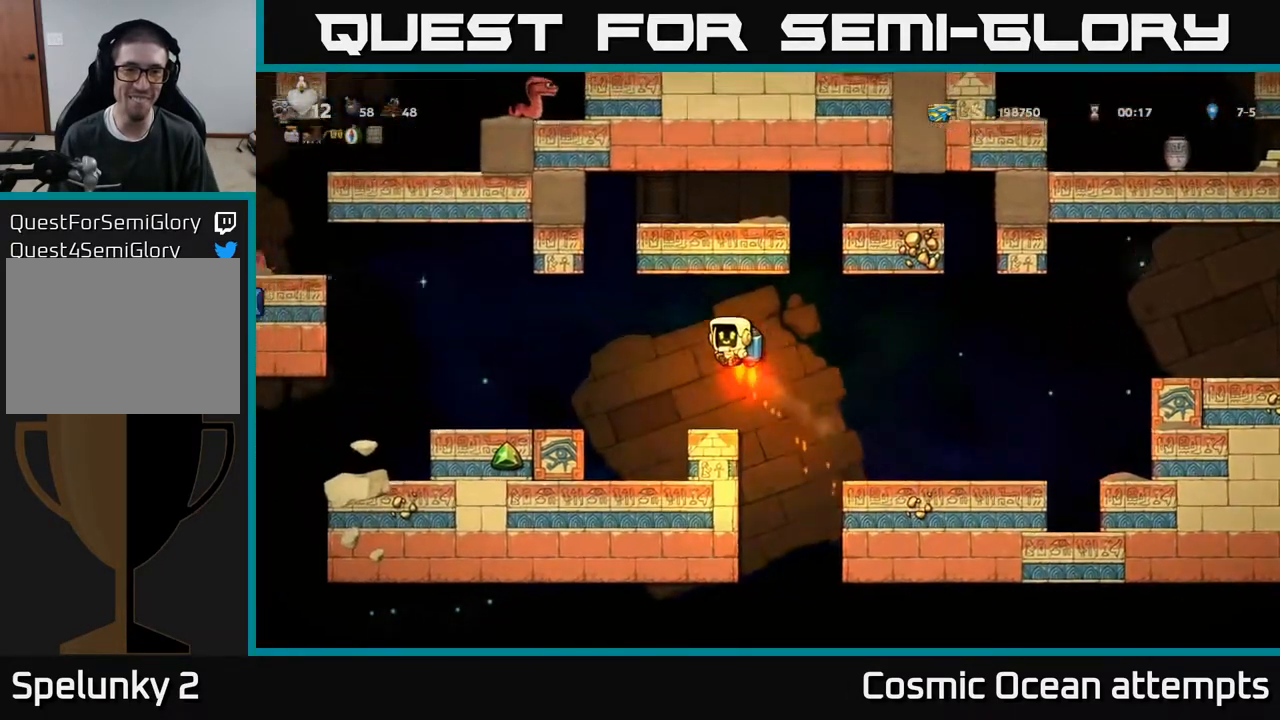
{"buttons": [], "right_stick": "center", "events": [[50, "A", "down"], [133, "DPAD_RIGHT", "down"], [150, "A", "up"], [233, "DPAD_RIGHT", "up"]]}
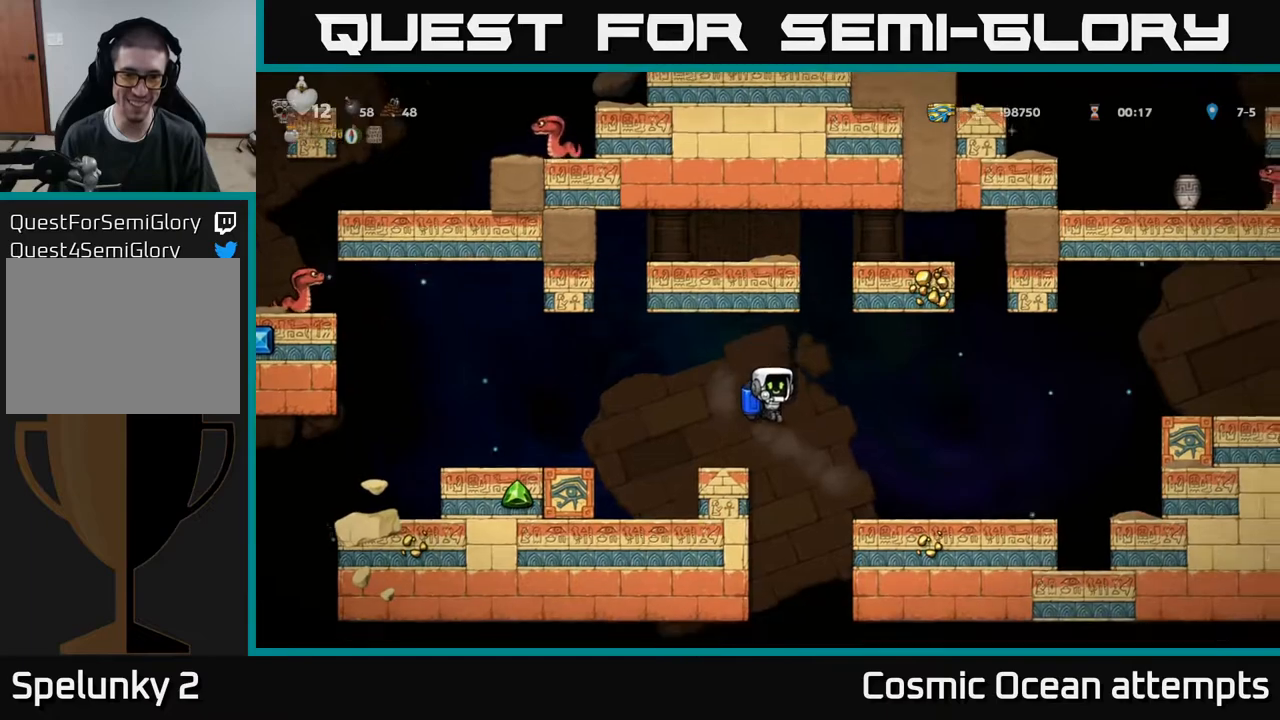
{"buttons": [], "right_stick": "center", "events": [[100, "DPAD_LEFT", "down"], [167, "DPAD_LEFT", "up"], [367, "A", "down"], [483, "A", "up"]]}
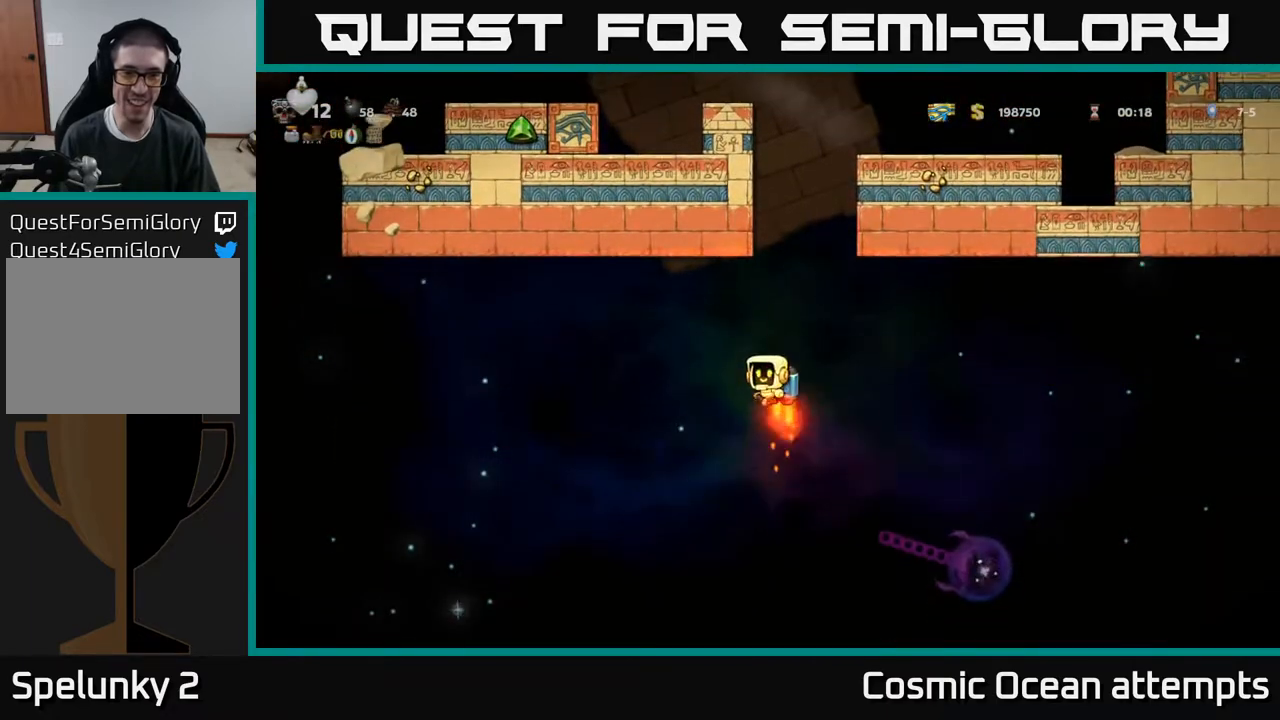
{"buttons": ["A"], "right_stick": "center", "events": [[33, "A", "down"], [167, "A", "up"], [183, "A", "down"], [283, "DPAD_RIGHT", "down"], [400, "DPAD_RIGHT", "up"]]}
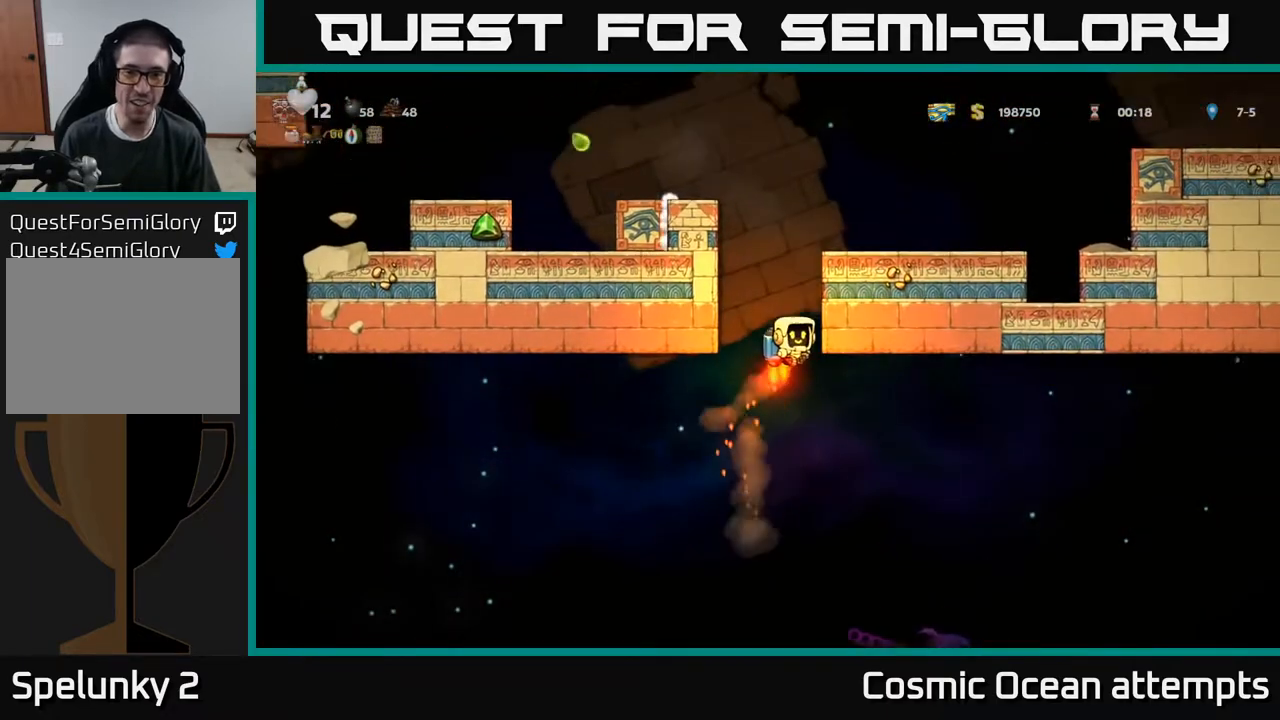
{"buttons": ["DPAD_RIGHT"], "right_stick": "center", "events": [[283, "A", "up"], [383, "DPAD_RIGHT", "down"]]}
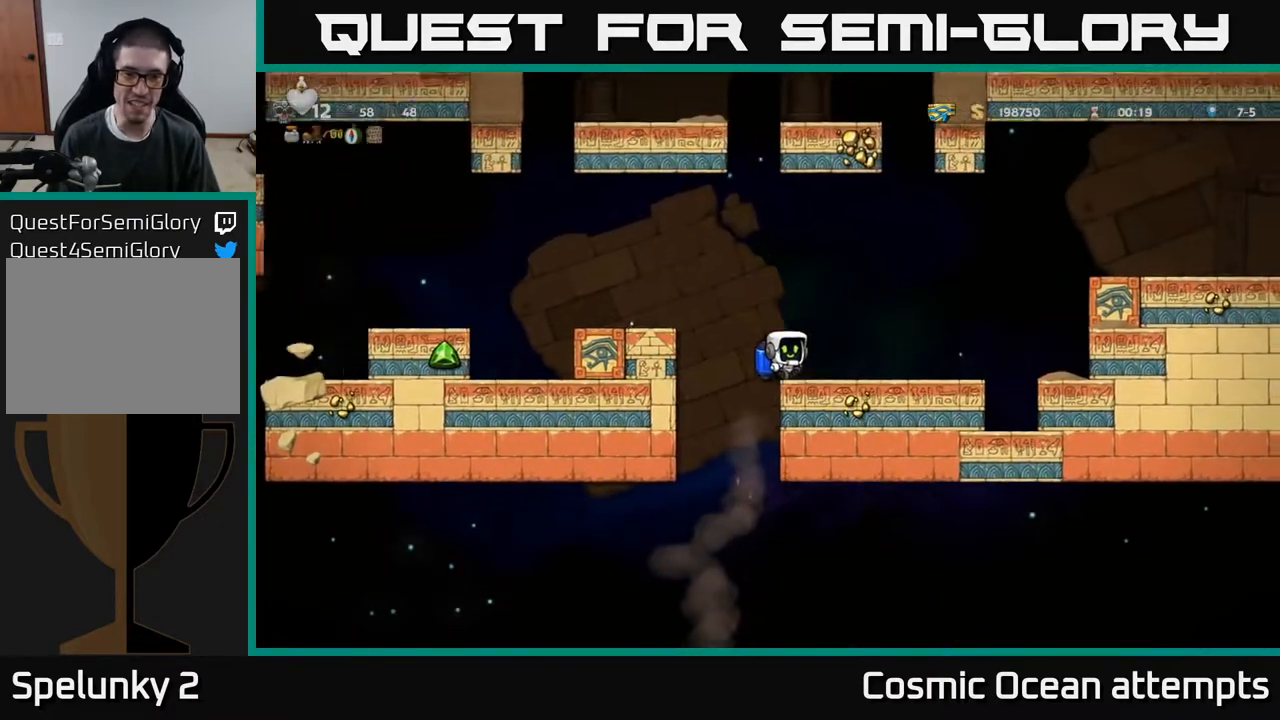
{"buttons": [], "right_stick": "center", "events": [[33, "DPAD_RIGHT", "up"]]}
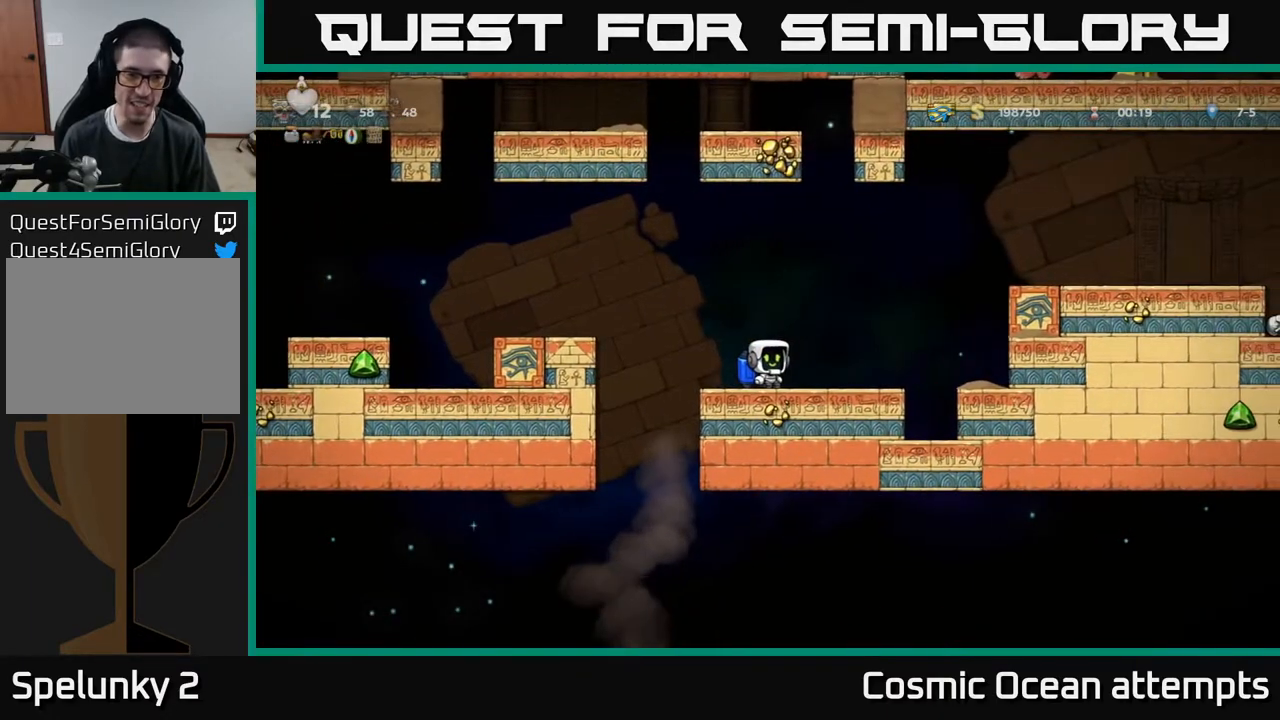
{"buttons": [], "right_stick": "center", "events": []}
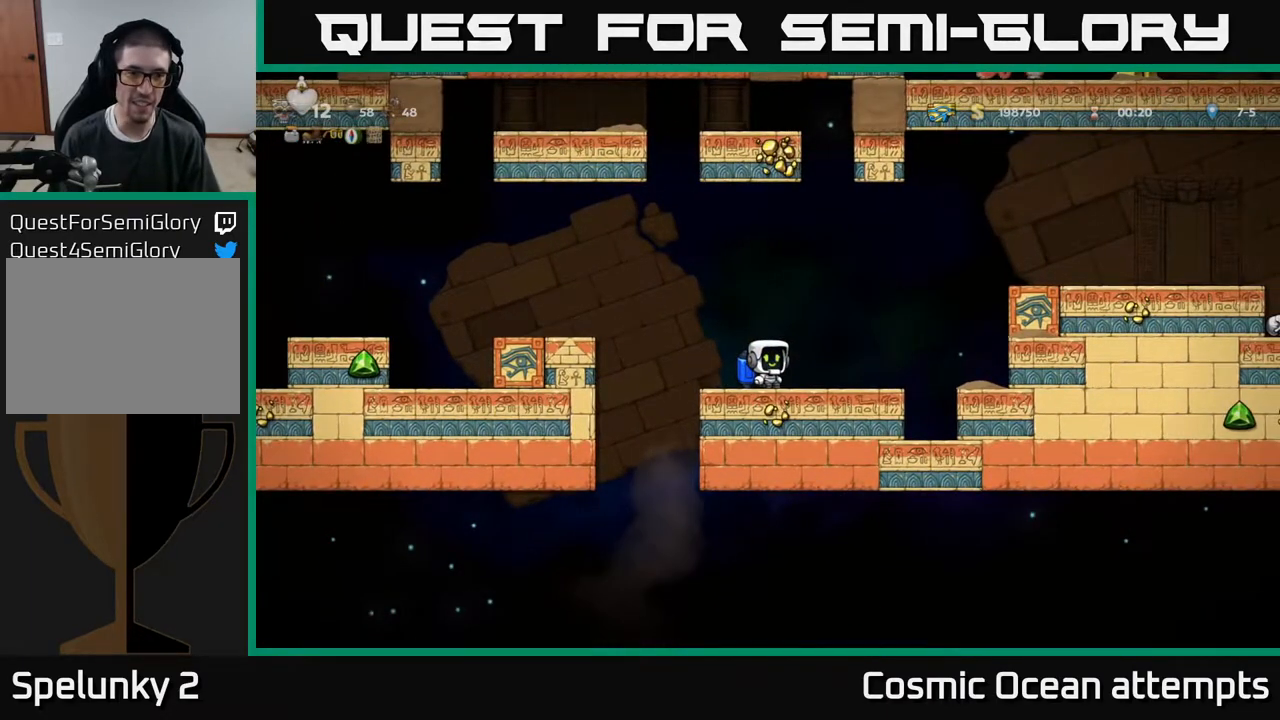
{"buttons": [], "right_stick": "center", "events": [[283, "DPAD_LEFT", "down"], [350, "DPAD_LEFT", "up"]]}
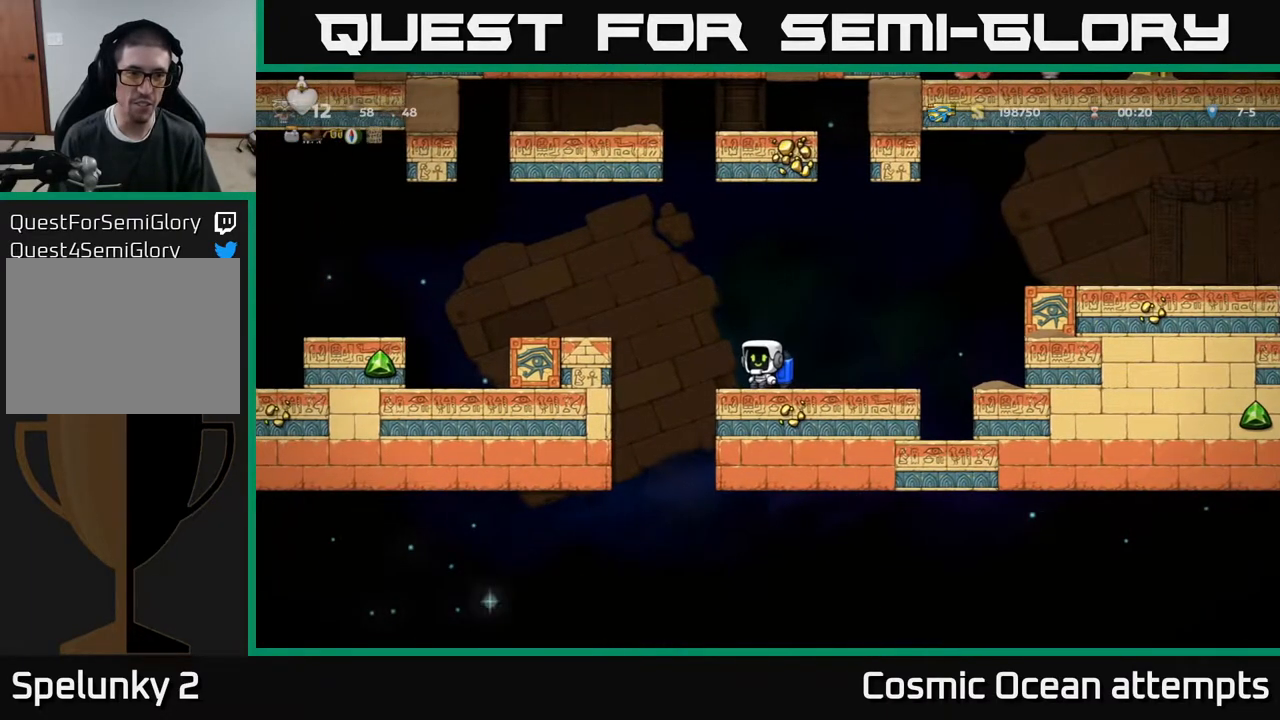
{"buttons": ["A", "DPAD_LEFT"], "right_stick": "center", "events": [[317, "DPAD_LEFT", "down"], [333, "A", "down"], [433, "A", "up"], [483, "A", "down"]]}
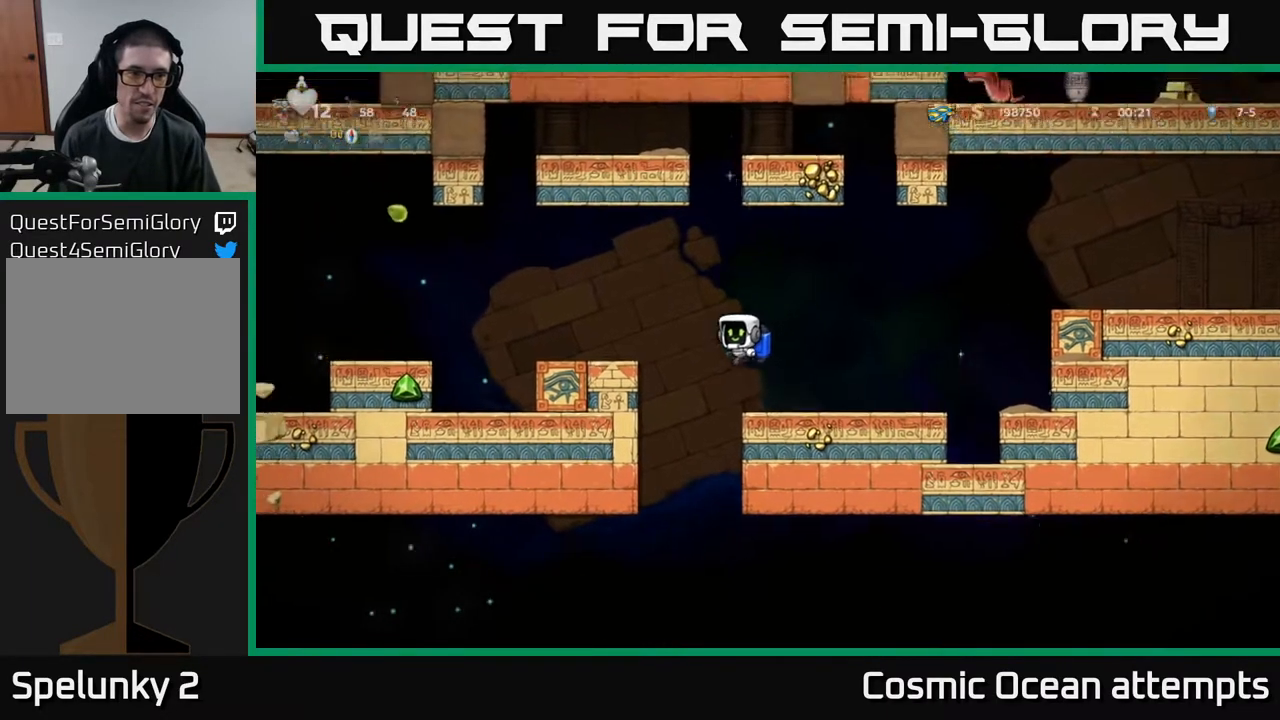
{"buttons": ["DPAD_LEFT"], "right_stick": "center", "events": [[117, "A", "up"], [183, "A", "down"], [200, "DPAD_LEFT", "up"], [283, "DPAD_LEFT", "down"], [300, "A", "up"]]}
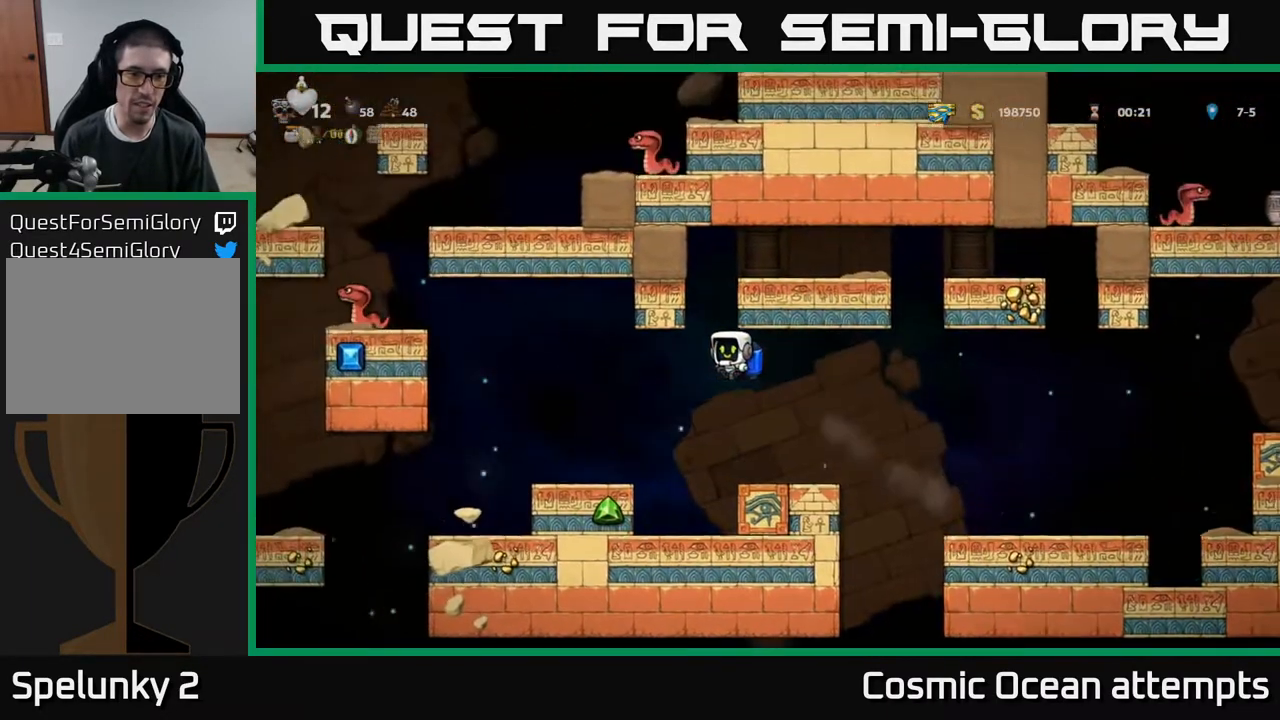
{"buttons": ["DPAD_LEFT"], "right_stick": "center", "events": [[333, "DPAD_LEFT", "up"], [500, "DPAD_LEFT", "down"]]}
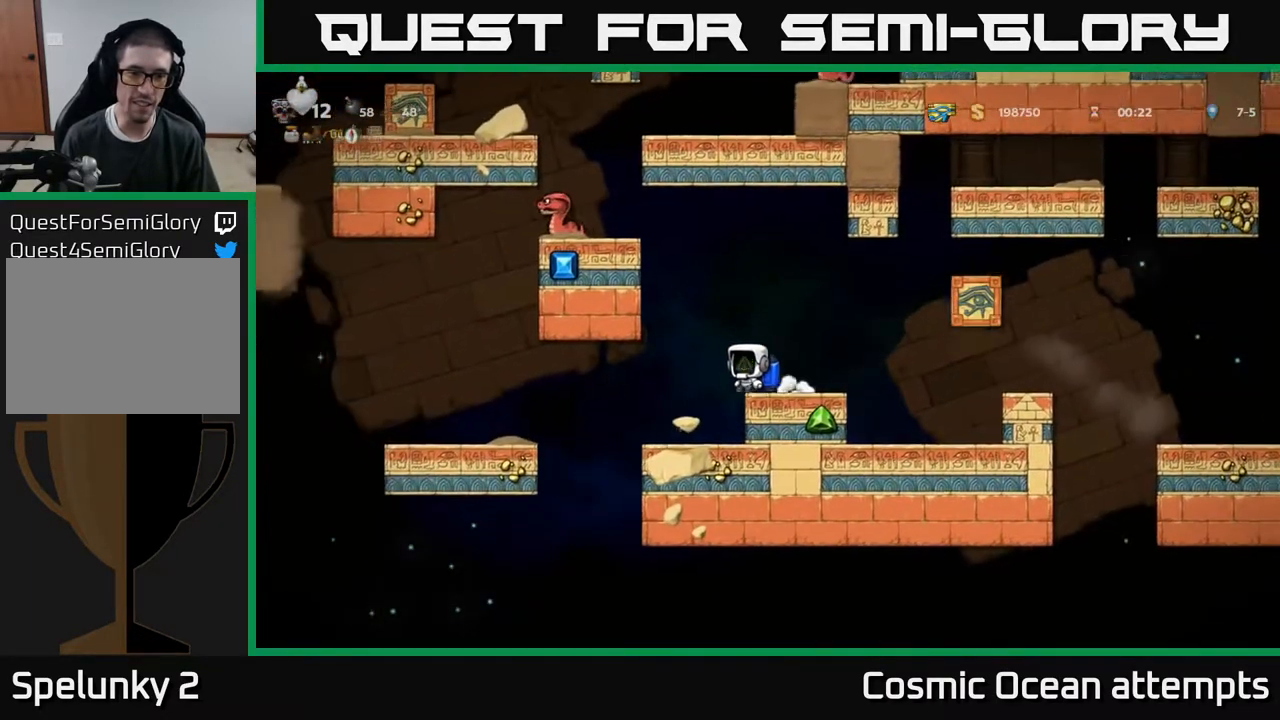
{"buttons": [], "right_stick": "center", "events": [[117, "DPAD_LEFT", "up"]]}
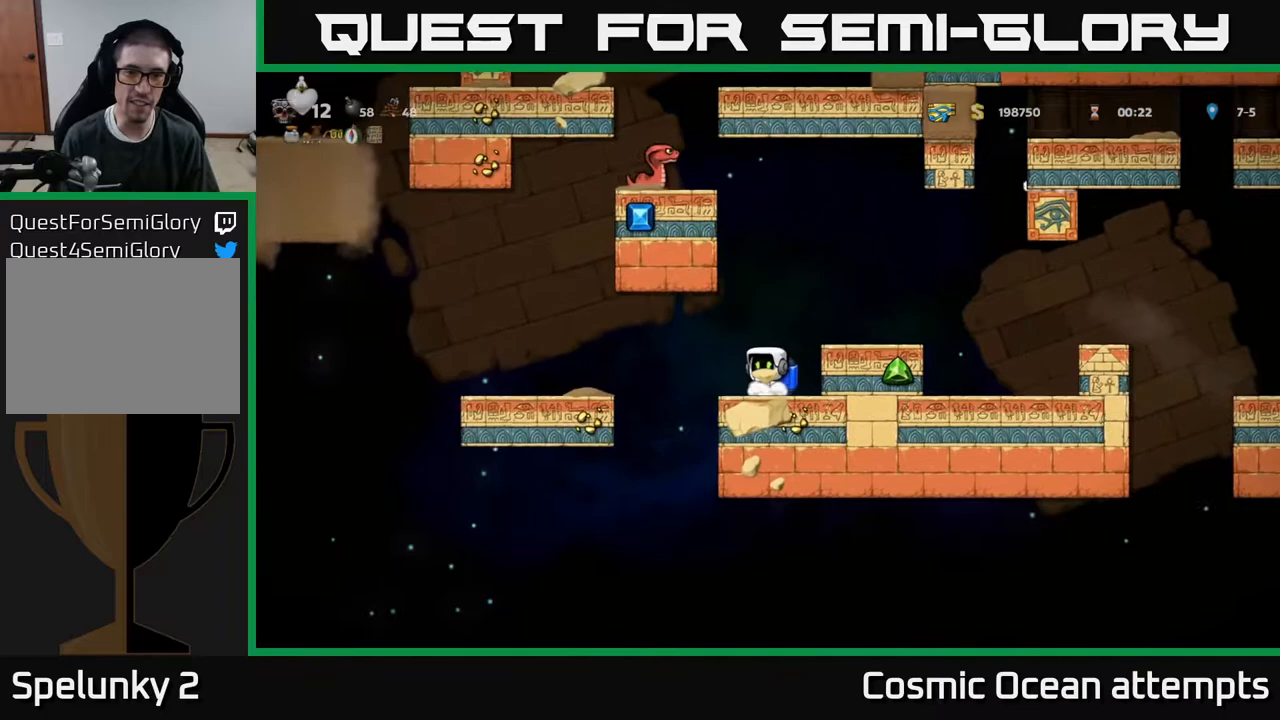
{"buttons": [], "right_stick": "center", "events": [[100, "A", "down"], [200, "A", "up"], [250, "A", "down"], [367, "A", "up"], [450, "A", "down"], [483, "A", "up"]]}
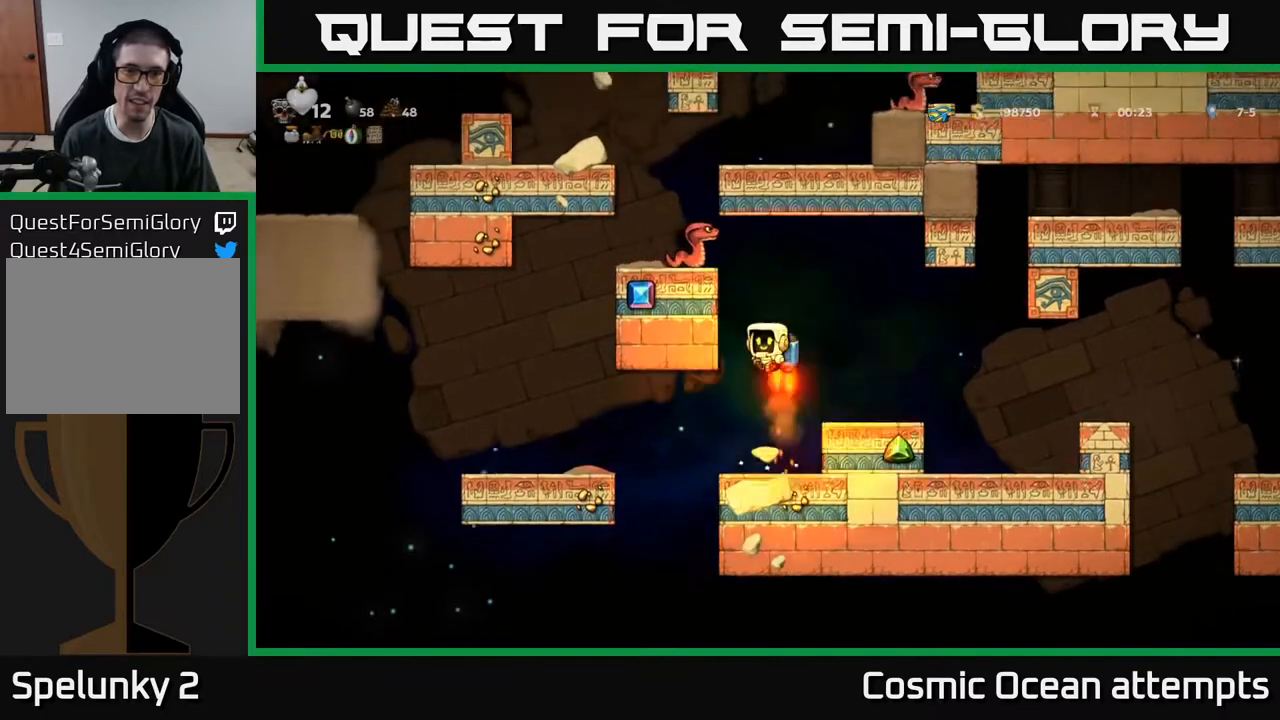
{"buttons": [], "right_stick": "center", "events": [[67, "DPAD_LEFT", "down"], [133, "DPAD_LEFT", "up"]]}
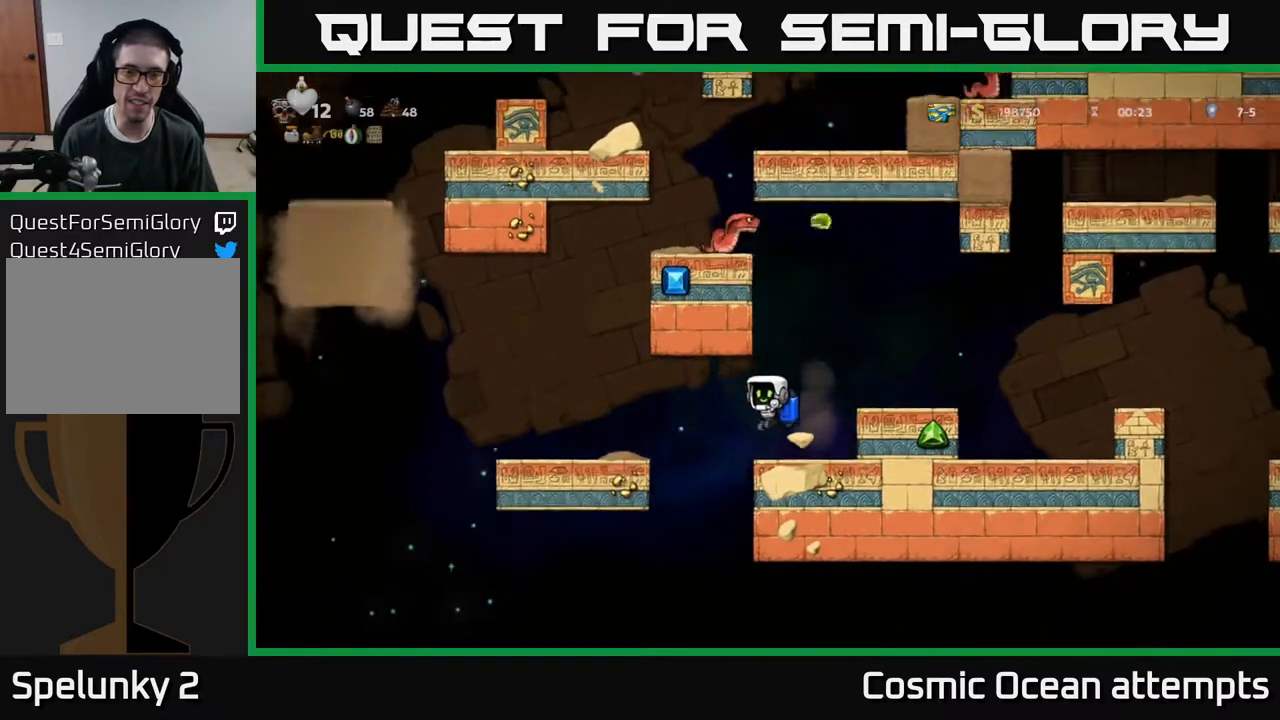
{"buttons": ["A"], "right_stick": "center", "events": [[150, "A", "down"], [250, "A", "up"], [317, "A", "down"]]}
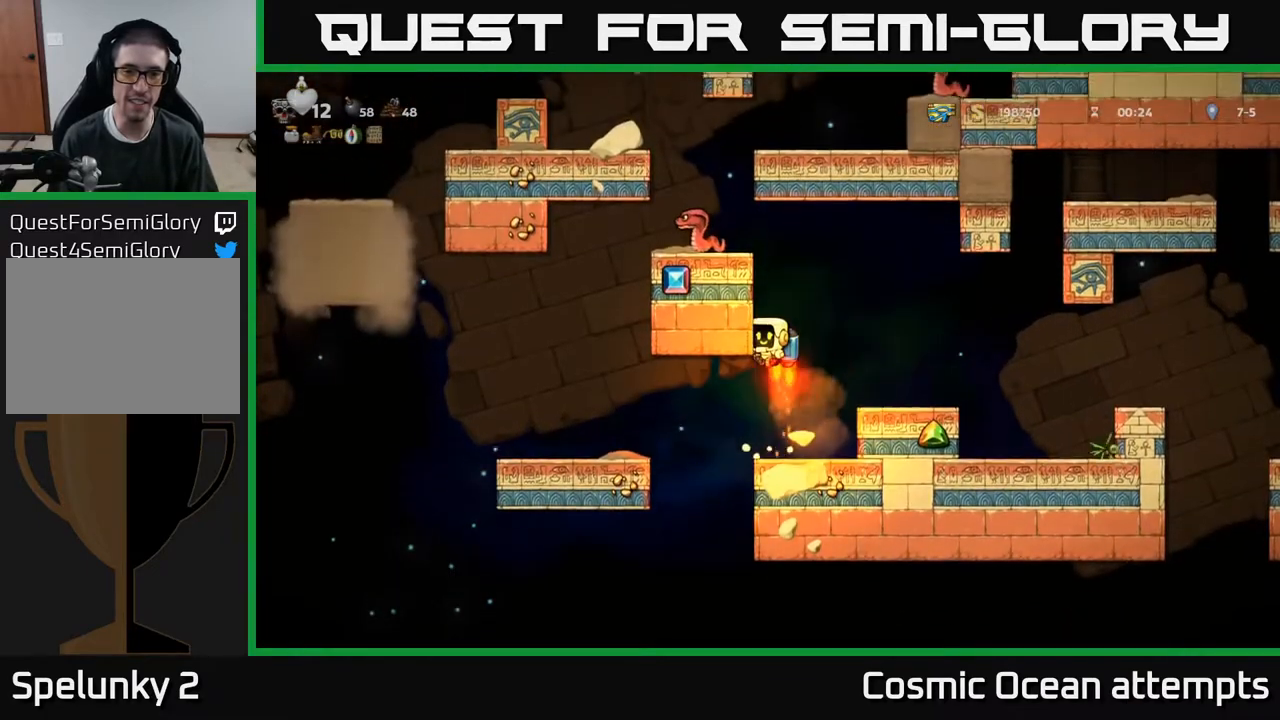
{"buttons": ["DPAD_LEFT"], "right_stick": "center", "events": [[250, "X", "down"], [300, "DPAD_LEFT", "down"], [333, "A", "up"], [367, "X", "up"]]}
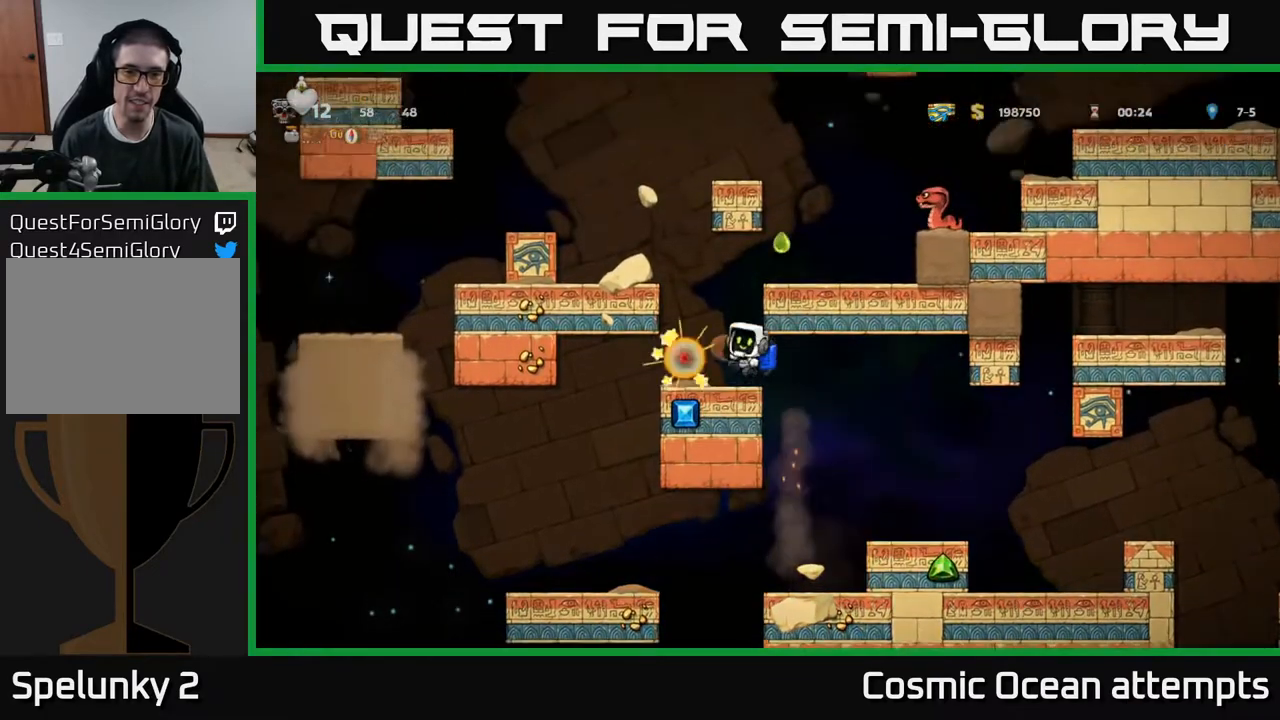
{"buttons": ["DPAD_RIGHT"], "right_stick": "center", "events": [[100, "DPAD_LEFT", "up"], [183, "DPAD_RIGHT", "down"], [283, "DPAD_RIGHT", "up"], [483, "DPAD_RIGHT", "down"]]}
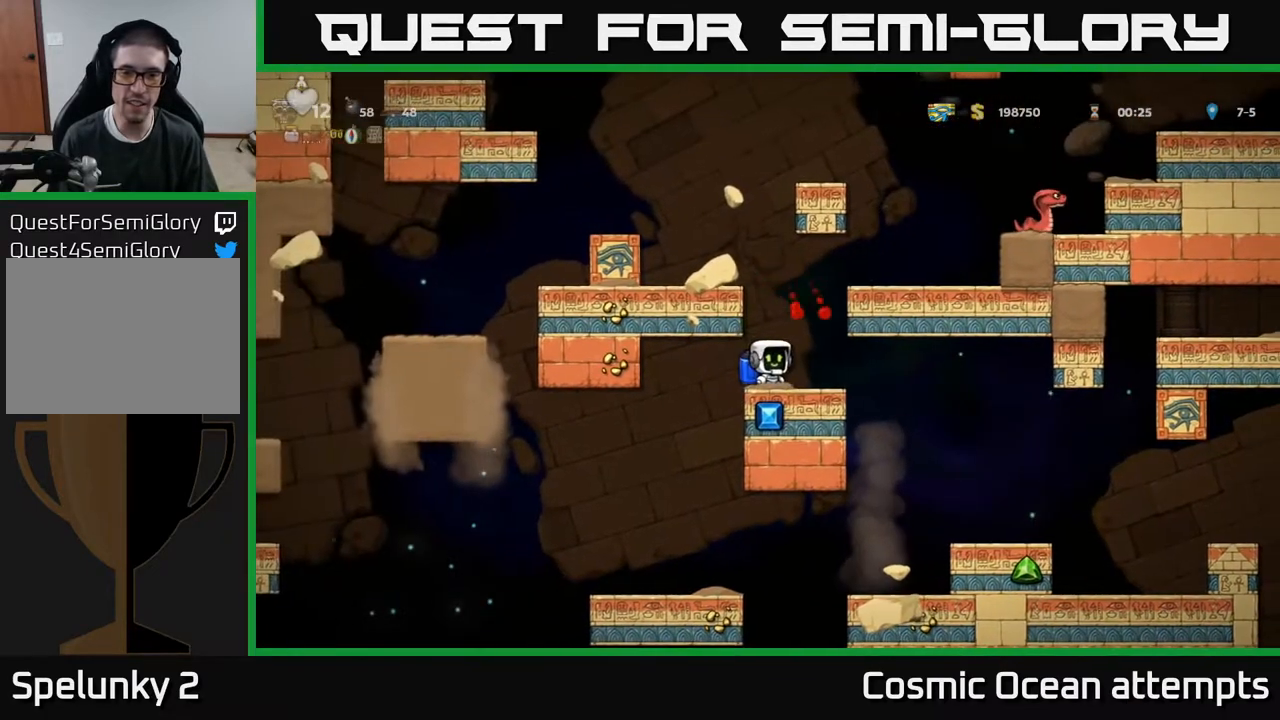
{"buttons": [], "right_stick": "center", "events": [[133, "DPAD_RIGHT", "up"], [200, "DPAD_LEFT", "down"], [400, "DPAD_LEFT", "up"]]}
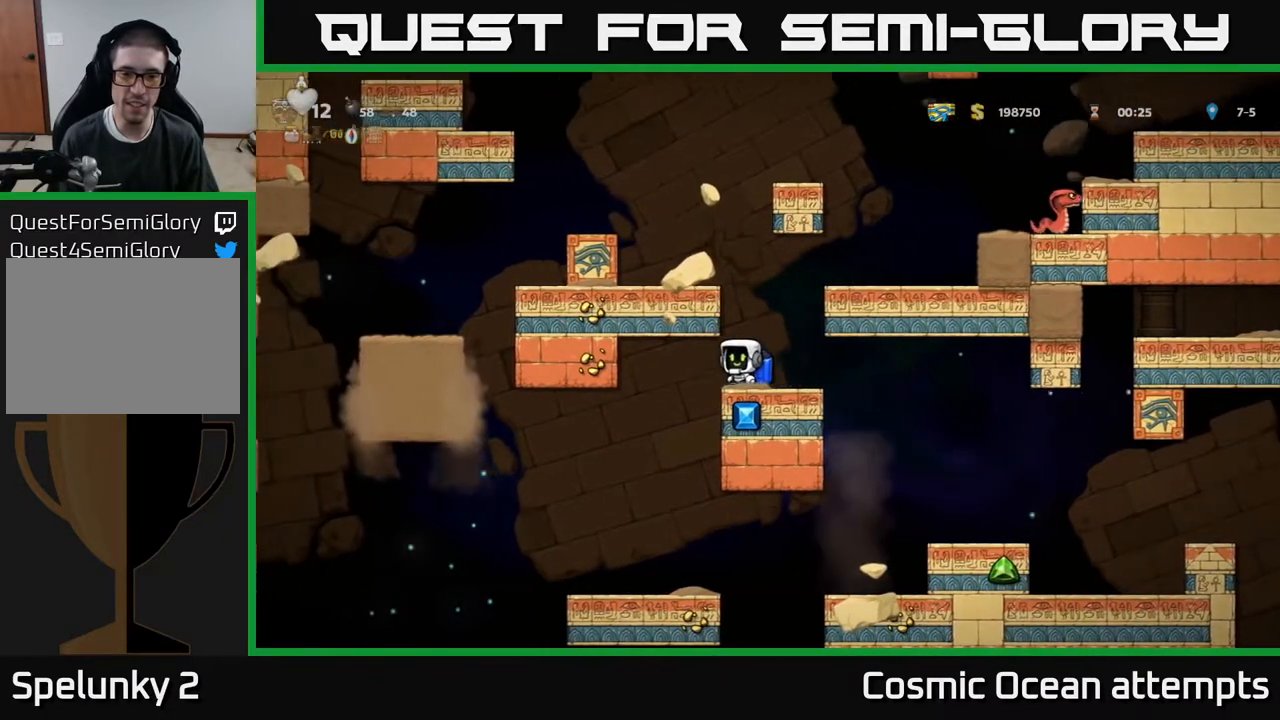
{"buttons": [], "right_stick": "center", "events": [[67, "DPAD_RIGHT", "down"], [167, "DPAD_RIGHT", "up"]]}
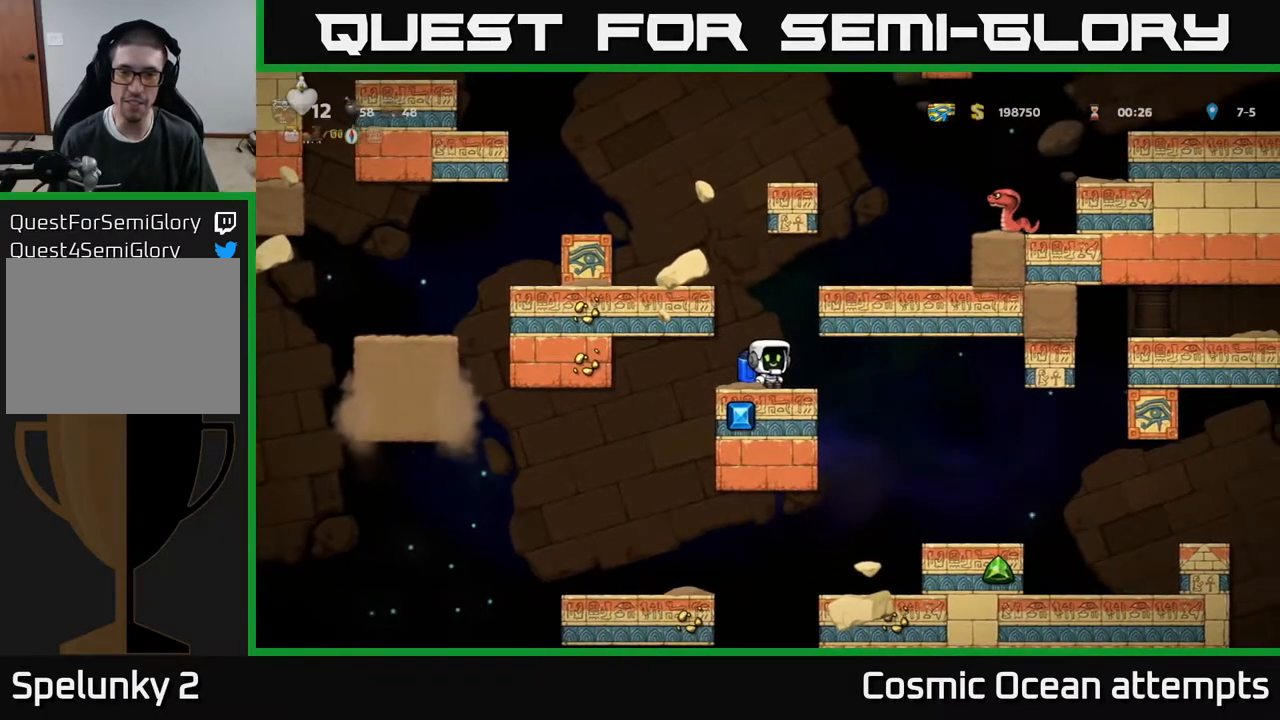
{"buttons": [], "right_stick": "center", "events": [[67, "DPAD_RIGHT", "down"], [133, "DPAD_RIGHT", "up"]]}
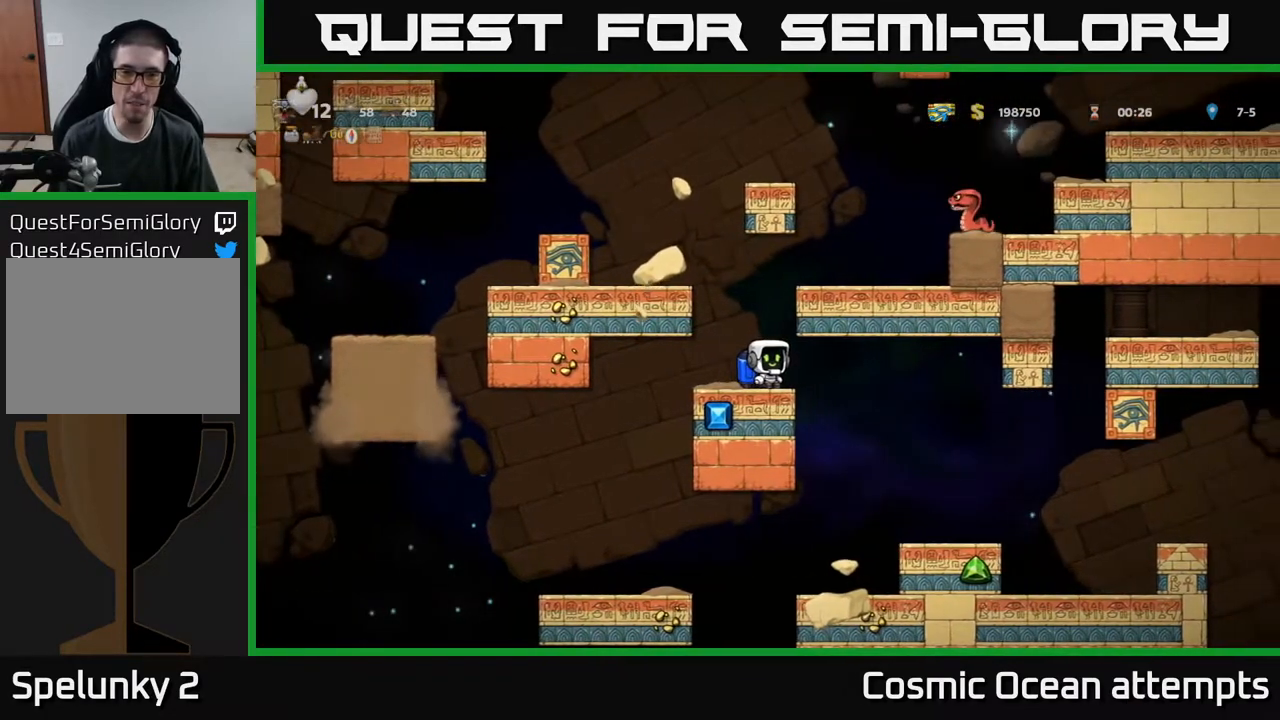
{"buttons": [], "right_stick": "center", "events": [[167, "DPAD_LEFT", "down"], [250, "DPAD_LEFT", "up"]]}
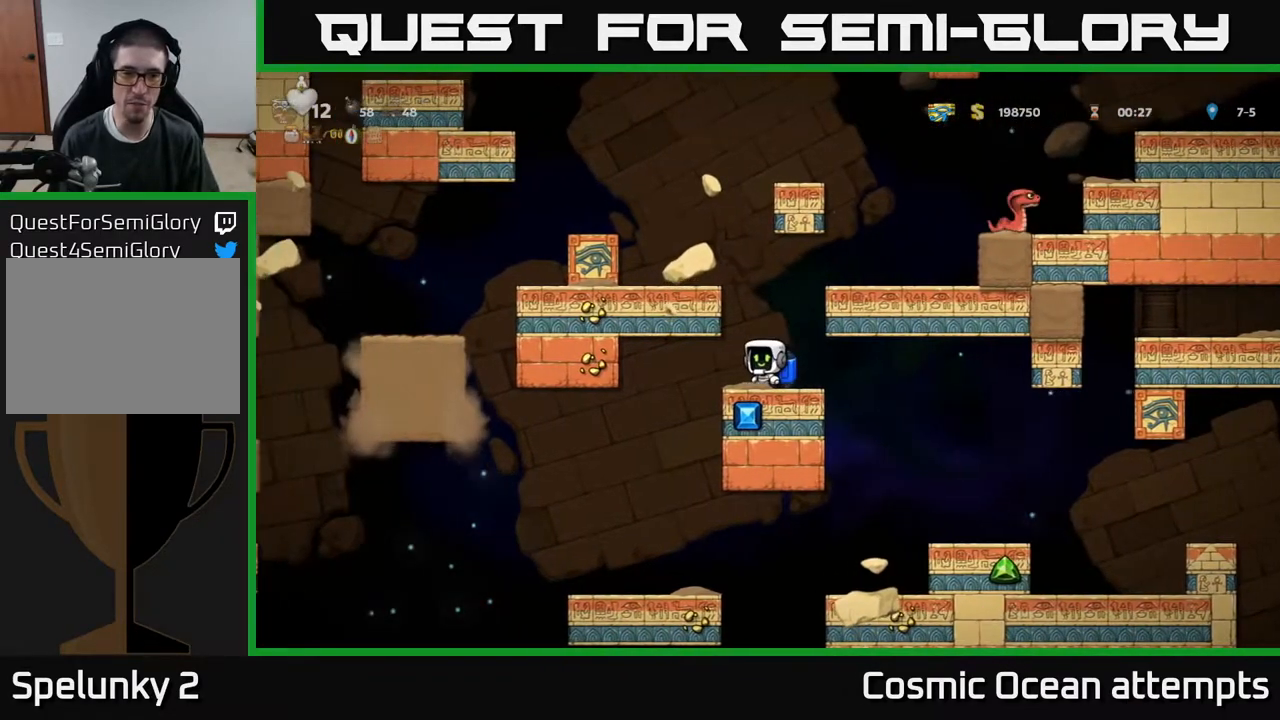
{"buttons": [], "right_stick": "center", "events": []}
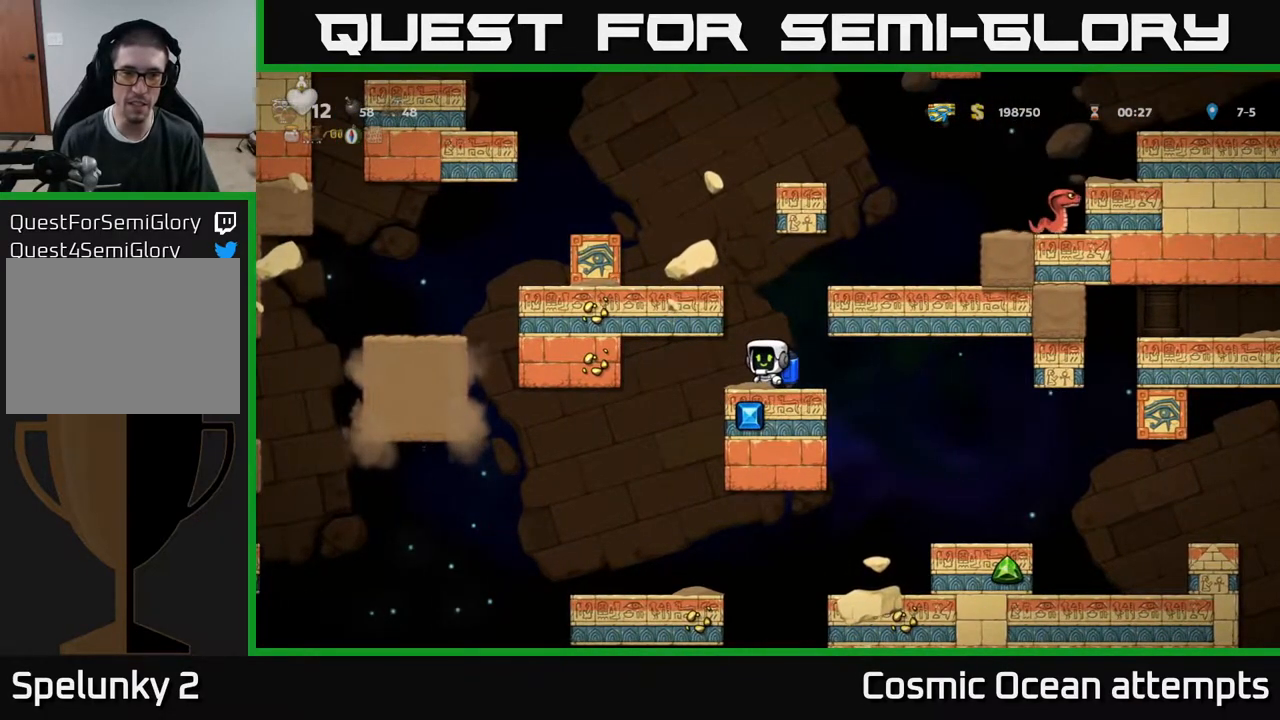
{"buttons": [], "right_stick": "center", "events": [[100, "A", "down"], [383, "A", "up"]]}
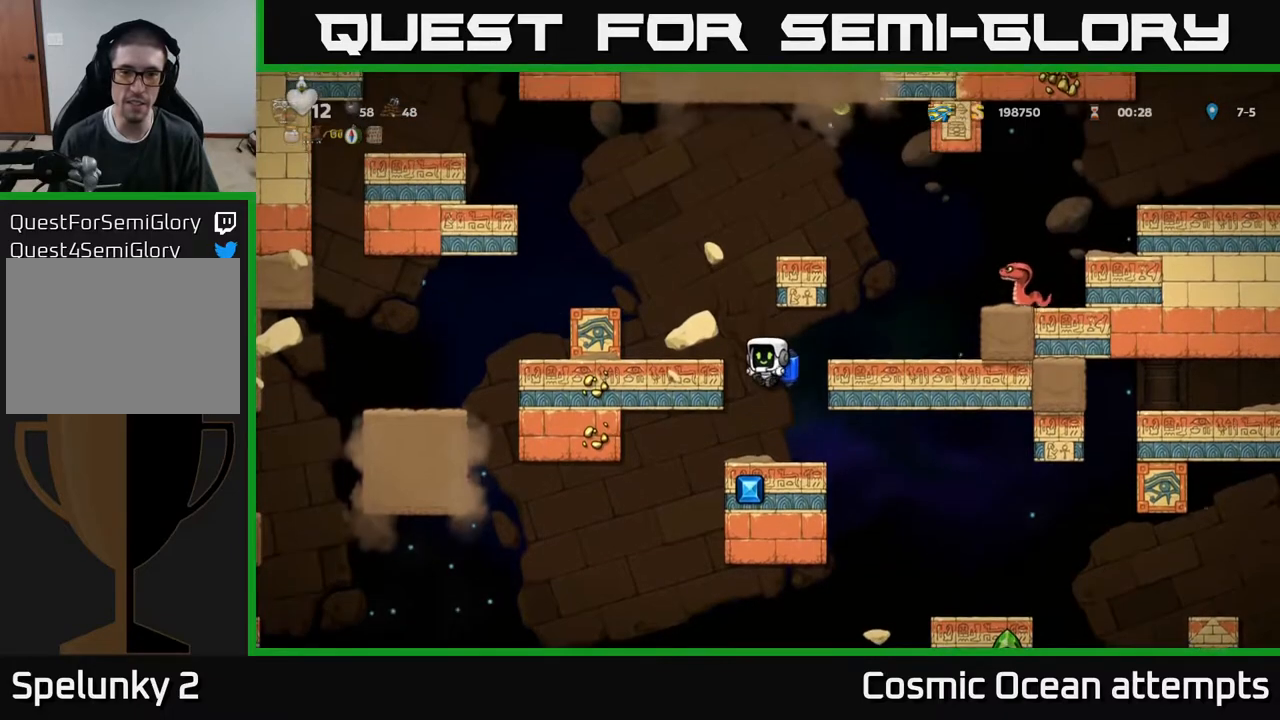
{"buttons": [], "right_stick": "center", "events": []}
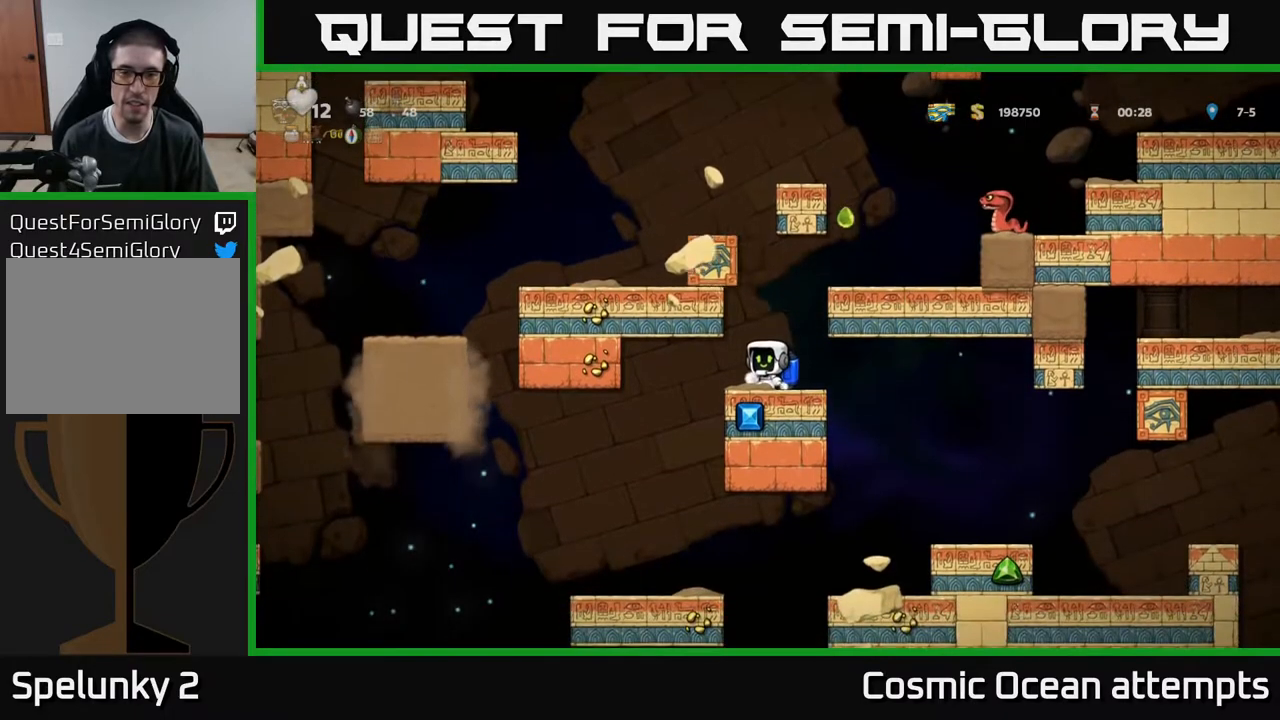
{"buttons": ["DPAD_LEFT"], "right_stick": "center", "events": [[267, "A", "down"], [383, "A", "up"], [450, "DPAD_LEFT", "down"]]}